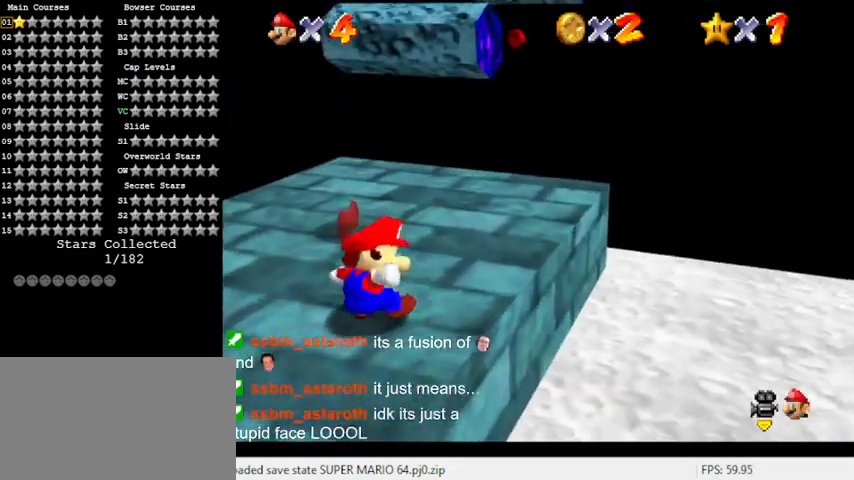
Gameplay with keyboard; each line is a JSON object with the keys held at the frame after it. "events" lists presses ("down") and releases ("up") of "a", "c", "ctrl", "d", "down", "left", "return", "right", "s", "shift", "up", "w", "x" and "y" between this image and that frame as [ms after this image, input, new state], when the widget could be followed in between. No other keys are recorded. Mouse input is not recorded.
{"keys": ["right", "up"], "events": [[33, "right", "down"], [133, "right", "up"], [400, "up", "down"], [500, "right", "down"]]}
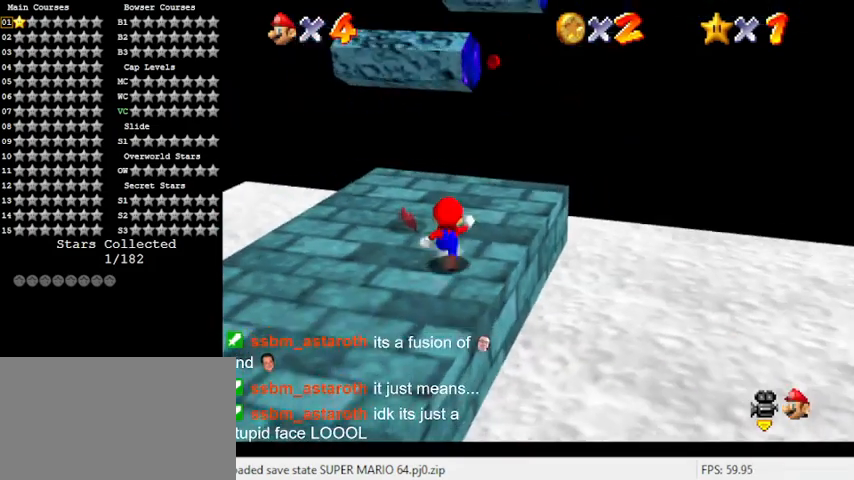
{"keys": ["right", "up"], "events": [[133, "right", "up"], [333, "shift", "down"], [433, "shift", "up"], [467, "right", "down"]]}
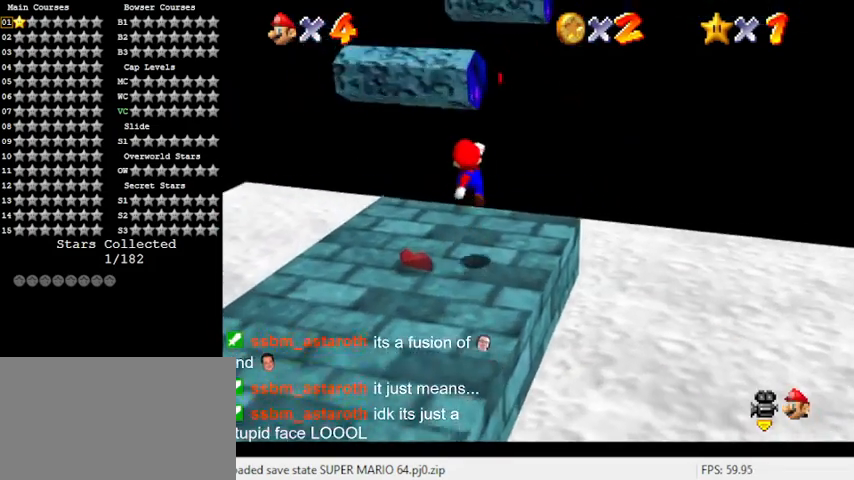
{"keys": ["shift", "up"], "events": [[167, "right", "up"], [200, "up", "up"], [300, "up", "down"], [433, "shift", "down"]]}
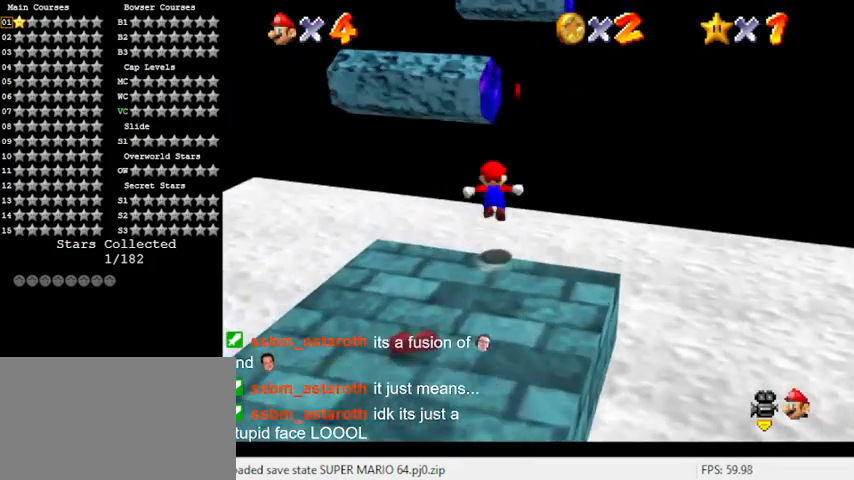
{"keys": ["right", "shift", "up"], "events": [[167, "c", "down"], [267, "right", "down"], [300, "c", "up"]]}
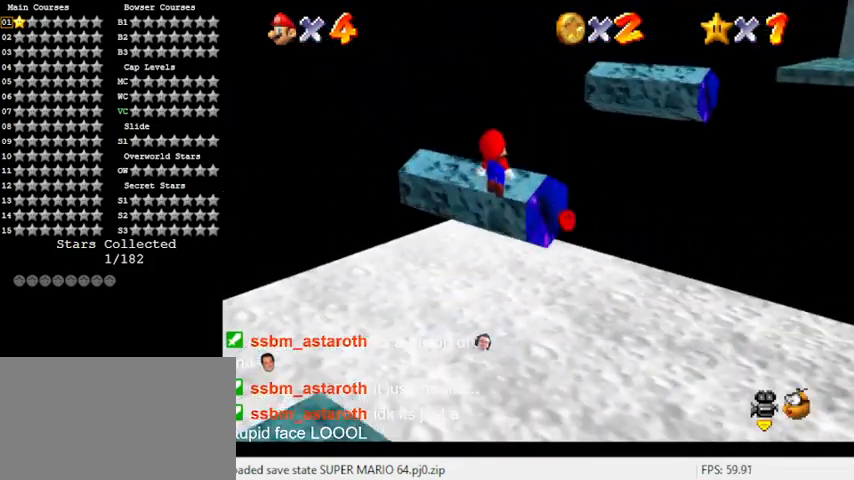
{"keys": ["right", "up"], "events": [[33, "ctrl", "down"], [100, "right", "up"], [267, "ctrl", "up"], [267, "shift", "up"], [400, "right", "down"]]}
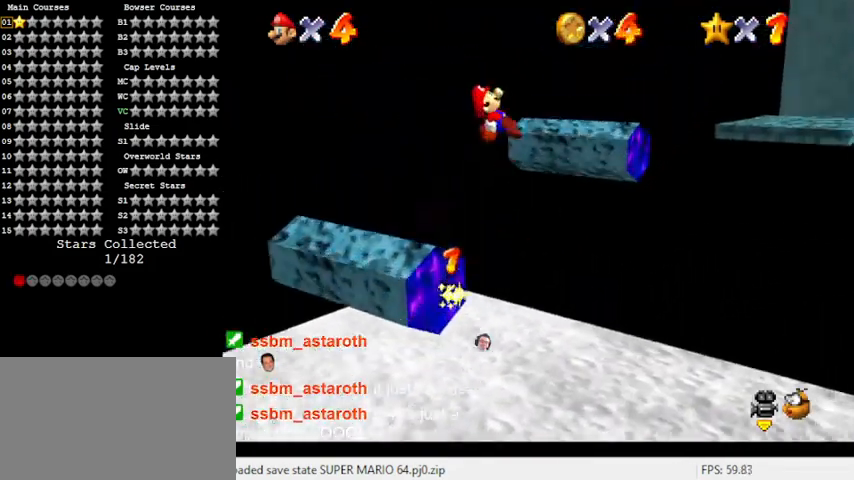
{"keys": [], "events": [[233, "right", "up"], [367, "up", "up"]]}
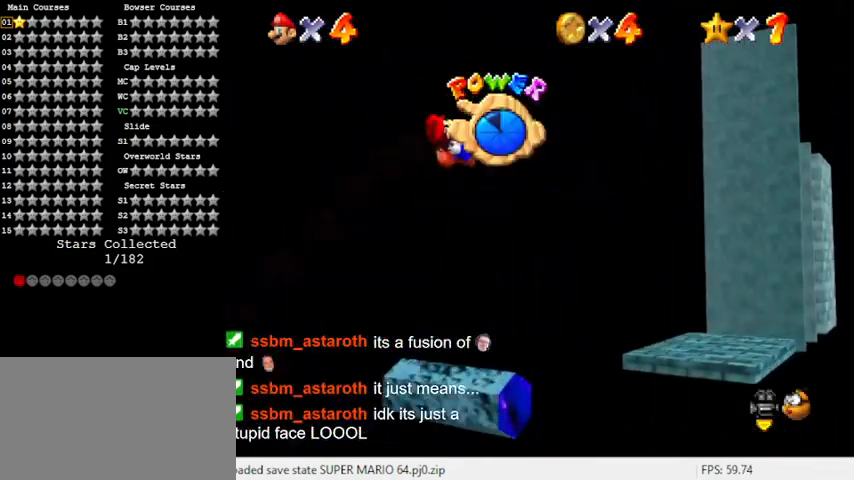
{"keys": ["up"], "events": [[33, "up", "down"]]}
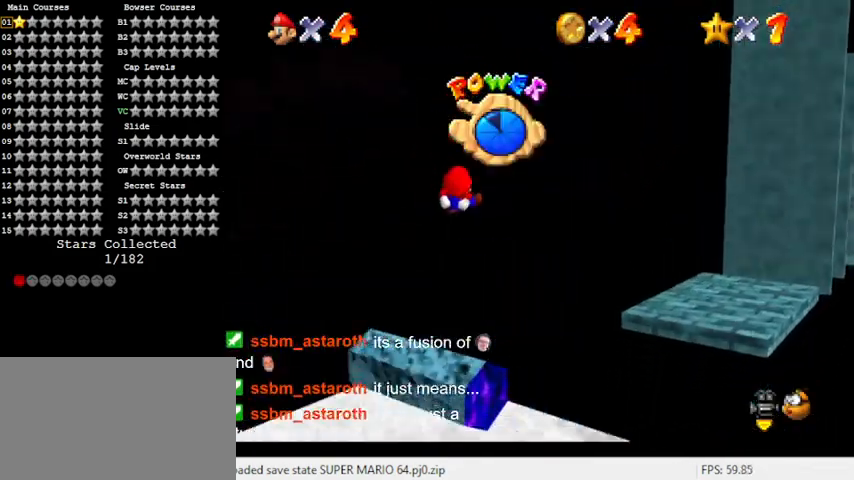
{"keys": ["up"], "events": []}
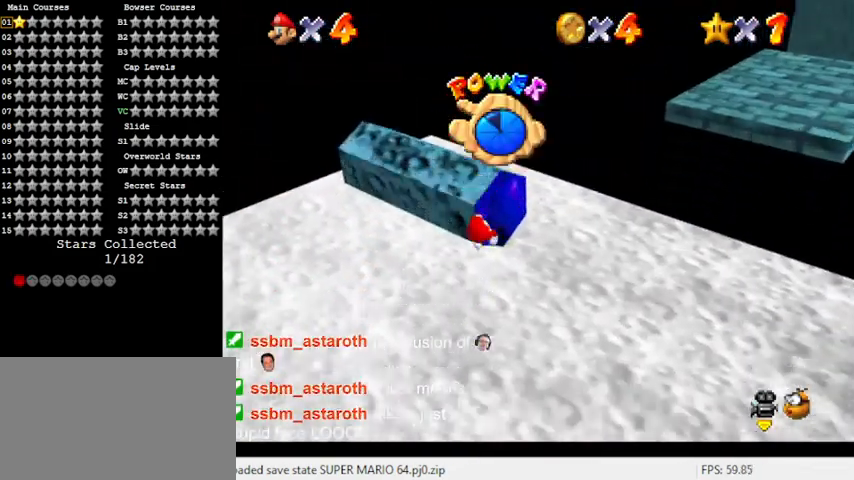
{"keys": ["right", "up"], "events": [[467, "right", "down"]]}
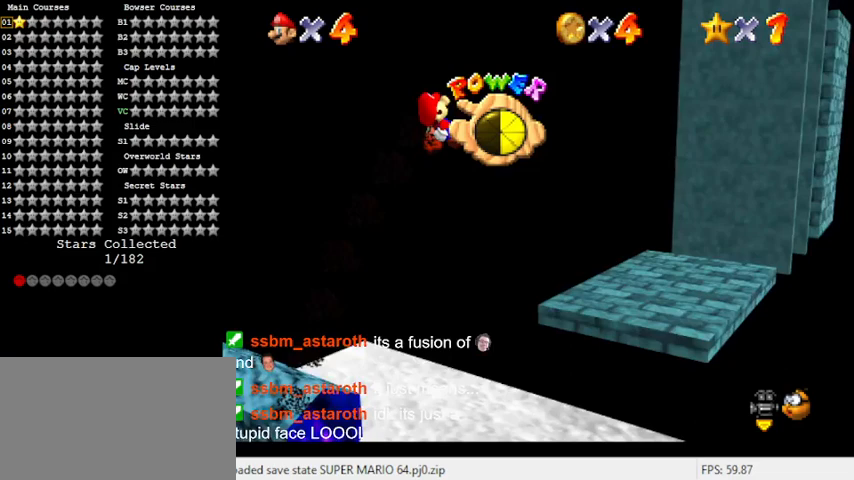
{"keys": ["up"], "events": [[100, "a", "down"], [133, "right", "up"], [233, "a", "up"]]}
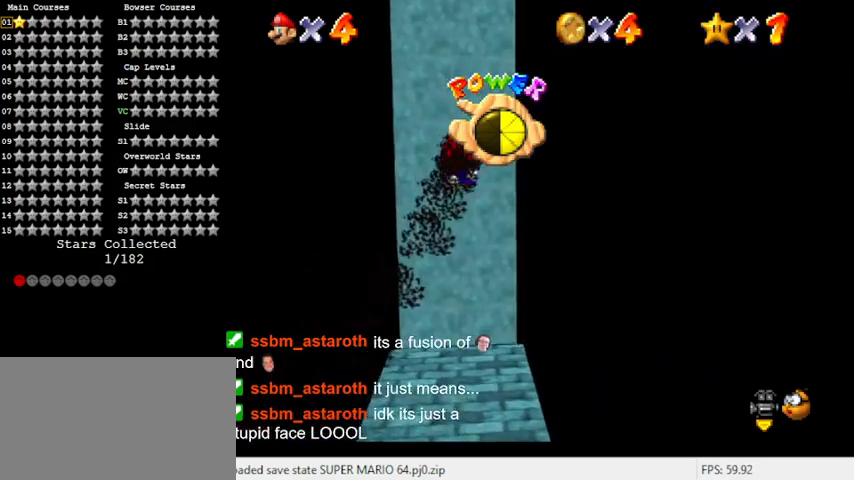
{"keys": ["right", "up"], "events": [[167, "d", "down"], [200, "right", "down"], [300, "d", "up"]]}
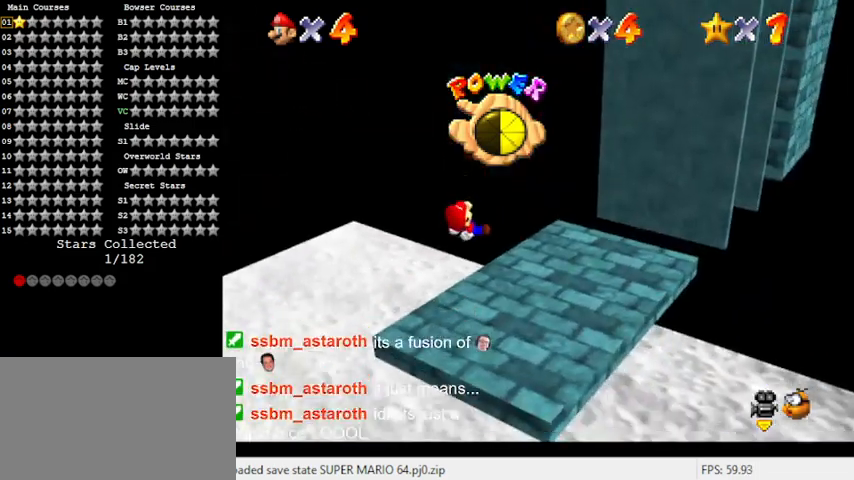
{"keys": ["a"], "events": [[133, "right", "up"], [133, "up", "up"], [467, "a", "down"]]}
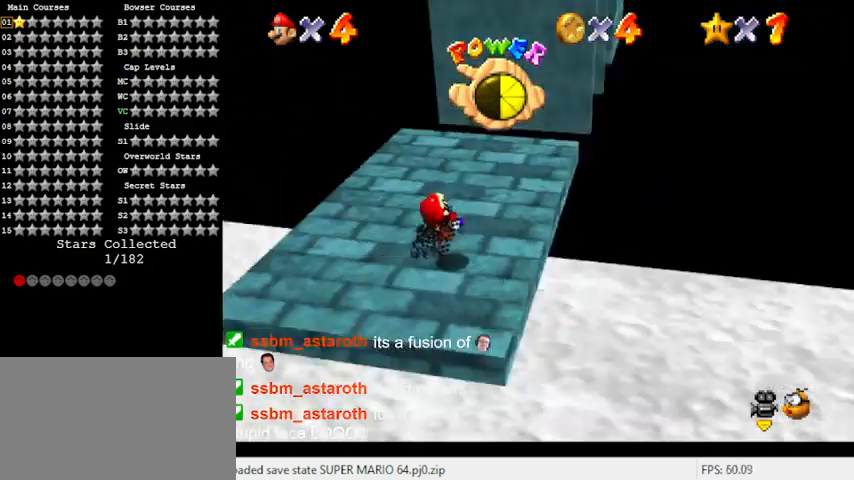
{"keys": [], "events": [[33, "a", "up"]]}
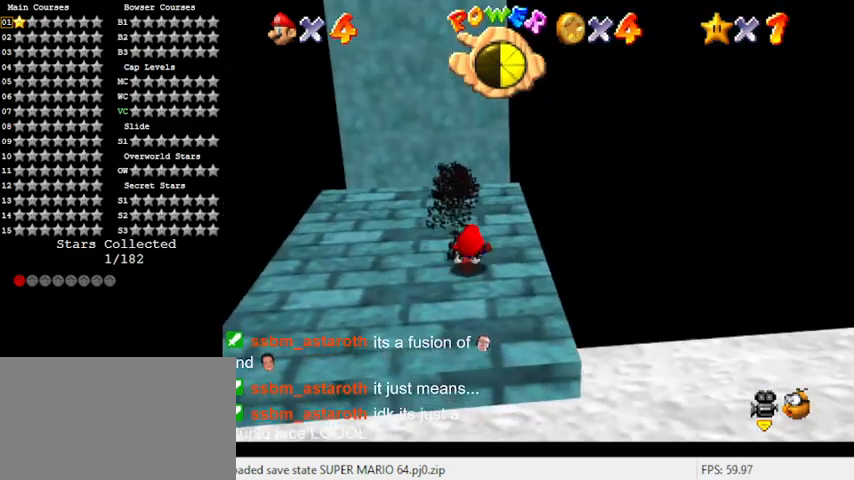
{"keys": ["up"], "events": [[367, "up", "down"]]}
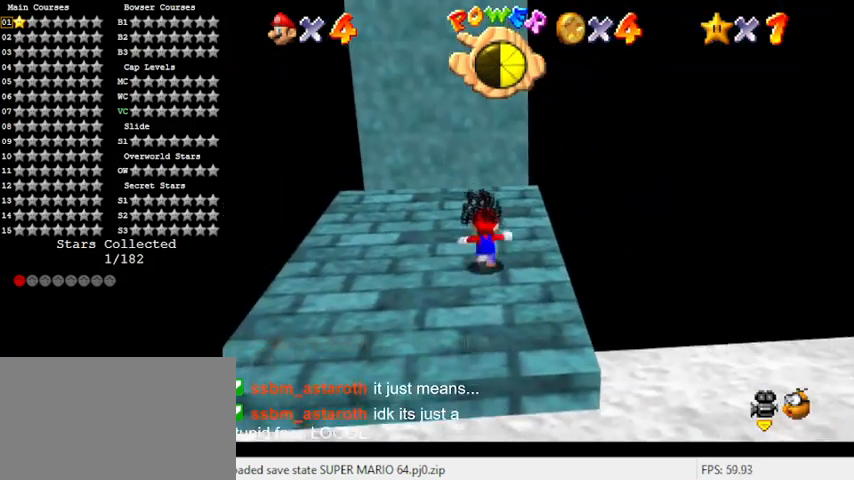
{"keys": ["down", "y"], "events": [[67, "y", "down"], [100, "shift", "down"], [100, "up", "up"], [200, "down", "down"], [333, "shift", "up"]]}
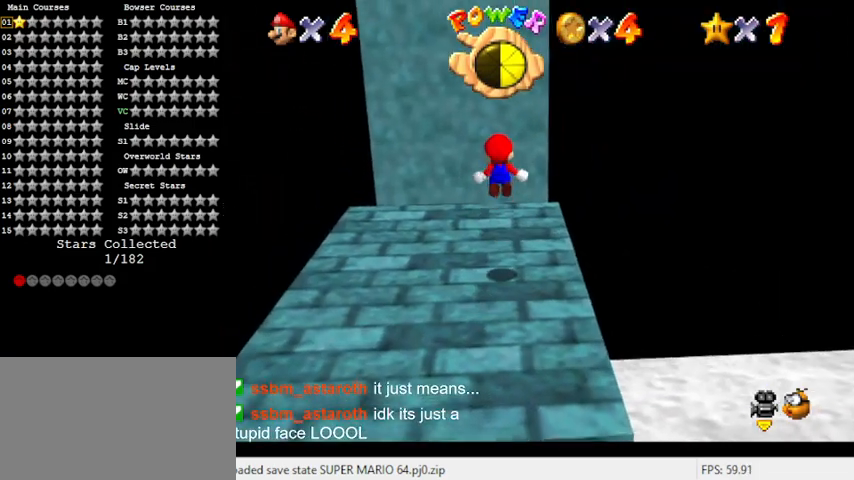
{"keys": ["right", "up", "y"], "events": [[367, "down", "up"], [367, "right", "down"], [500, "up", "down"]]}
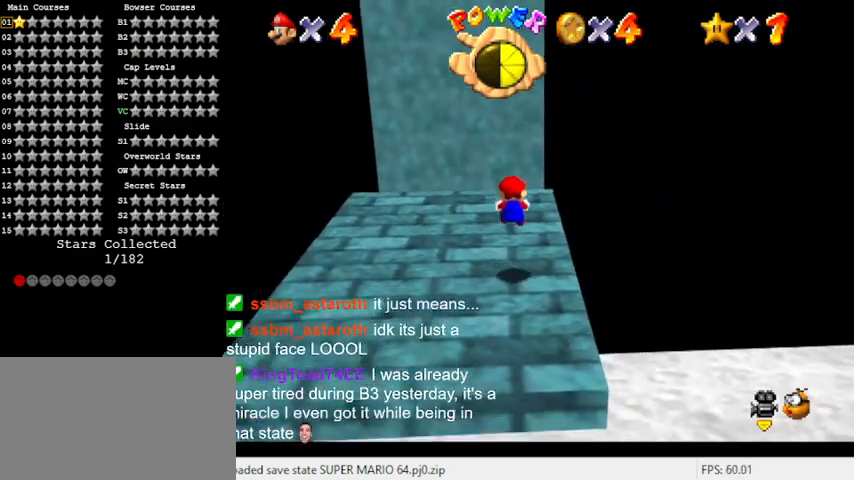
{"keys": ["y"], "events": [[200, "shift", "down"], [267, "right", "up"], [267, "up", "up"], [367, "shift", "up"]]}
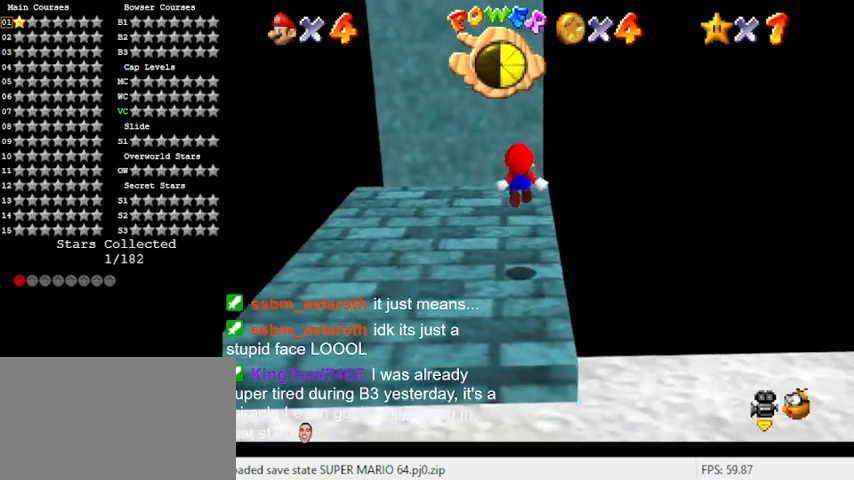
{"keys": ["up", "y"], "events": [[67, "down", "down"], [267, "down", "up"], [333, "up", "down"]]}
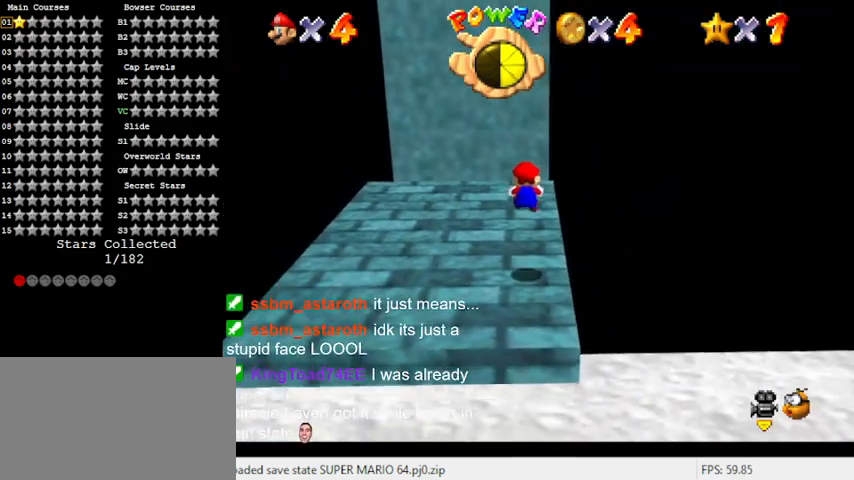
{"keys": ["shift", "y"], "events": [[133, "up", "up"], [333, "shift", "down"]]}
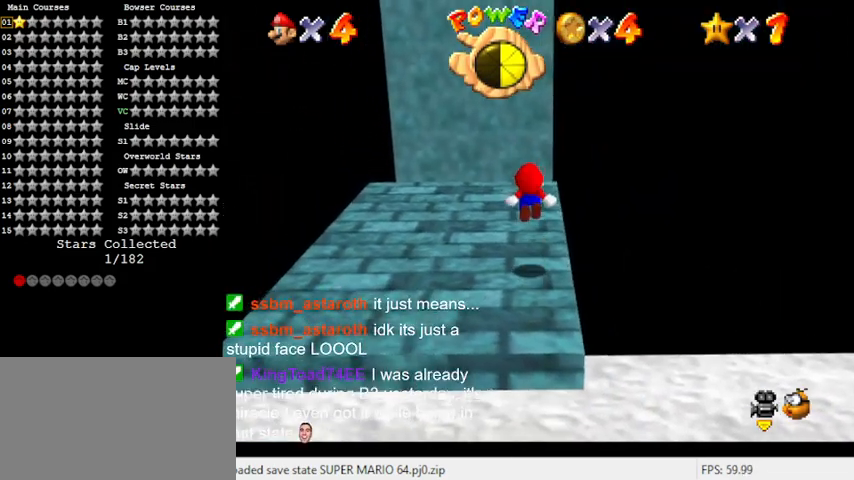
{"keys": ["y"], "events": [[100, "shift", "up"]]}
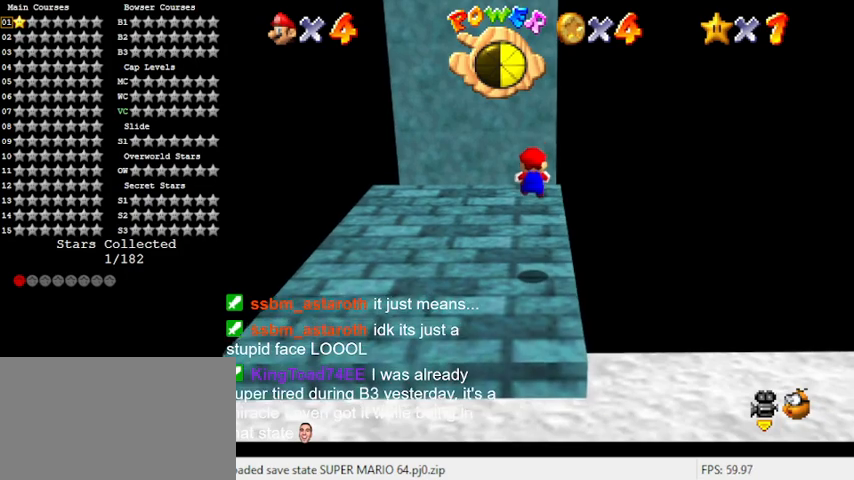
{"keys": ["shift", "y"], "events": [[433, "shift", "down"]]}
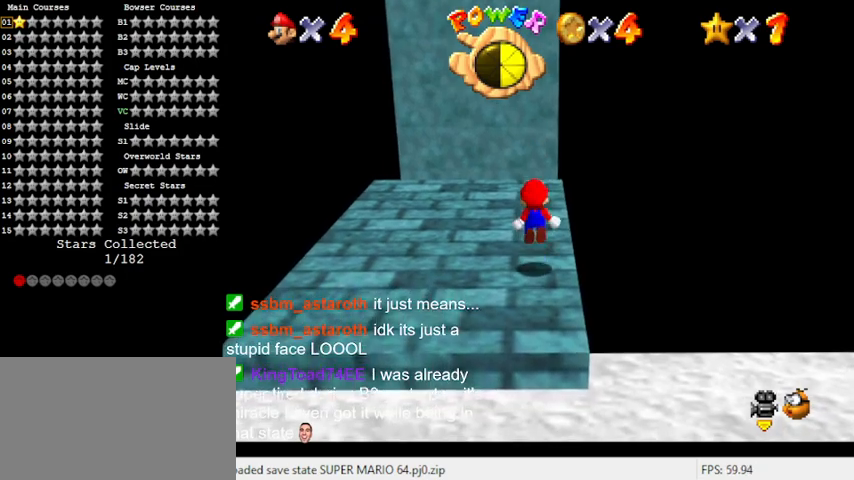
{"keys": ["y"], "events": [[200, "shift", "up"]]}
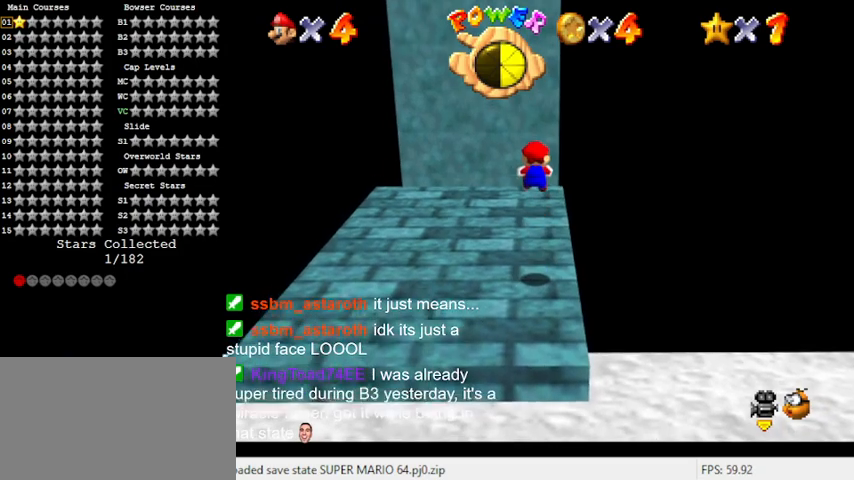
{"keys": ["shift", "y"], "events": [[500, "shift", "down"]]}
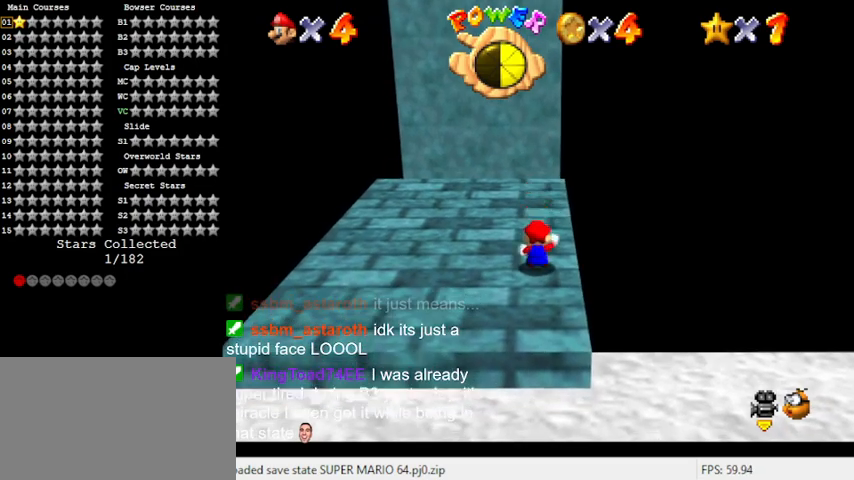
{"keys": ["y"], "events": [[233, "shift", "up"]]}
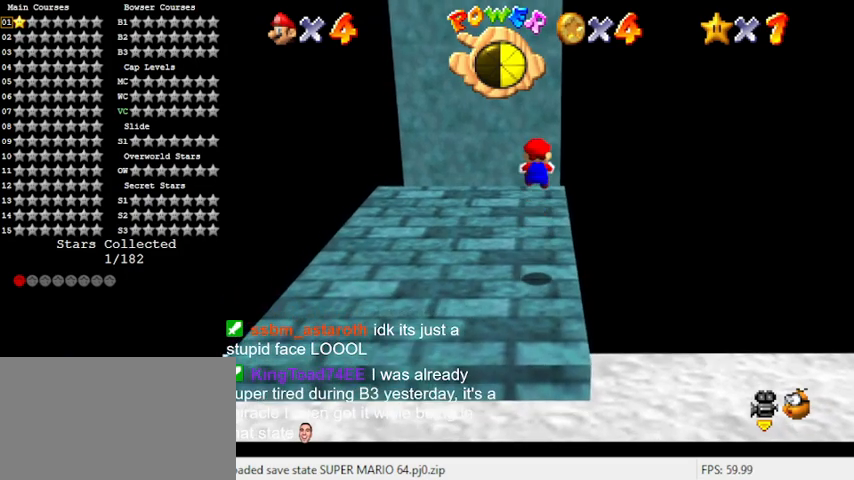
{"keys": ["y"], "events": []}
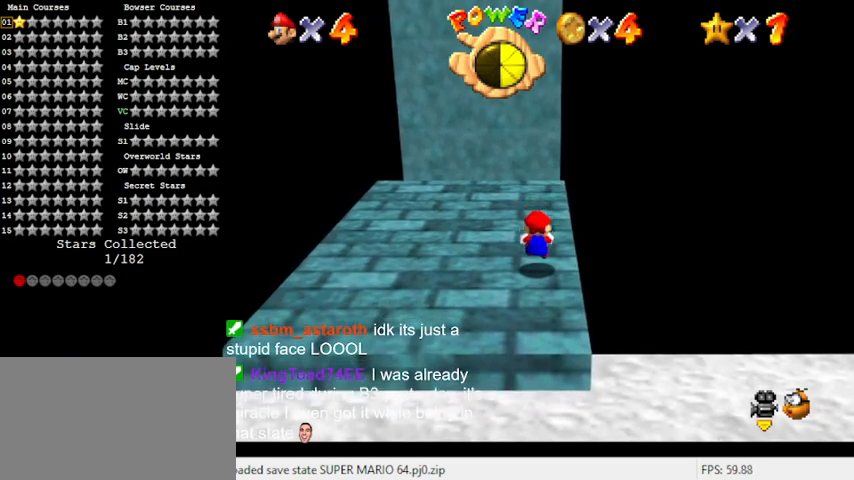
{"keys": ["down", "right", "y"], "events": [[133, "shift", "down"], [267, "down", "down"], [333, "shift", "up"], [400, "right", "down"]]}
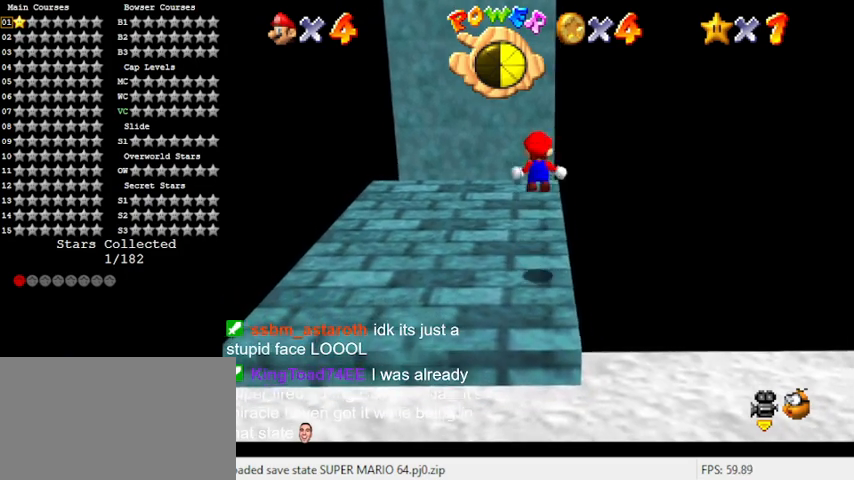
{"keys": ["y"], "events": [[100, "down", "up"], [133, "right", "up"], [267, "up", "down"], [433, "up", "up"]]}